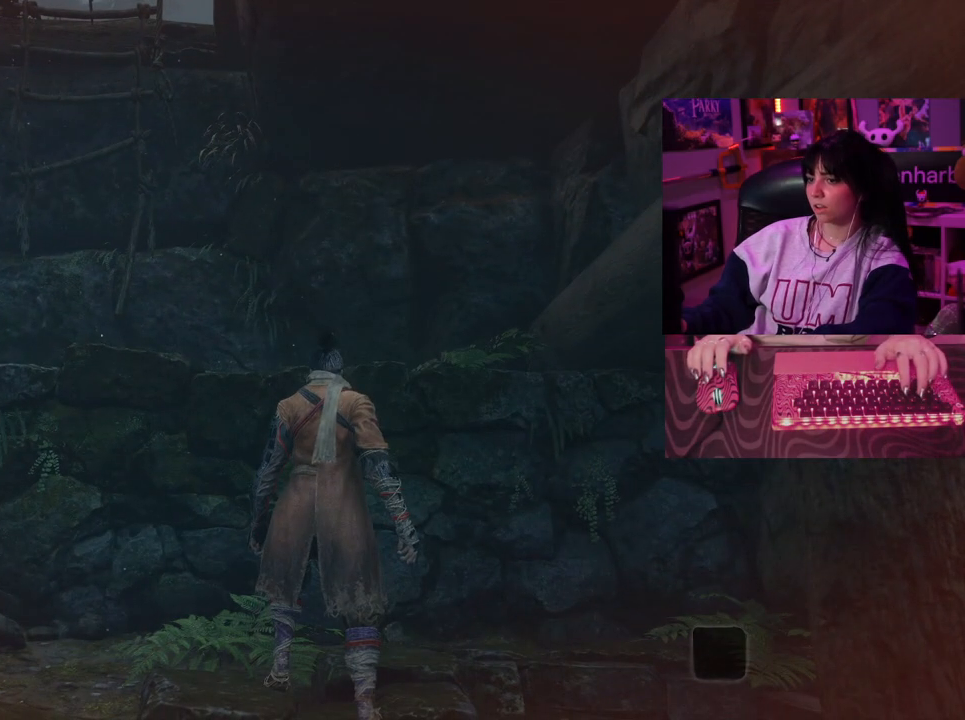
Gameplay with keyboard and mouse; each line is a JSON object with the keys and mouse buttons held at the frame after it. "events" lists presses ("down") and releases ("up") of "1", "2", "3", "4", "5", "a", "alt", "c", "caps_lock", "ctrl", "d", "e", "f", "g", "q", "r", "s", "shift", "space", "t", "tab", "v", "w", "x", "z", "mouse_left", "mouse_wheel" and "mouse_right" between this image and that frame as [ms after this image, input, new state], when the widget could be followed in between. "mouse_left", "mouse_wheel", "mouse_right" = the "left", "wheel", "right" buttons of the "mouse" list. No other keys are recorded. "wheel" means that the mouse wheel is clicked or scrolled. Not read: mouse_move.
{"keys": ["w"], "mouse": [], "events": [[33, "a", "down"], [33, "w", "down"], [83, "space", "down"], [233, "space", "up"], [467, "a", "up"]]}
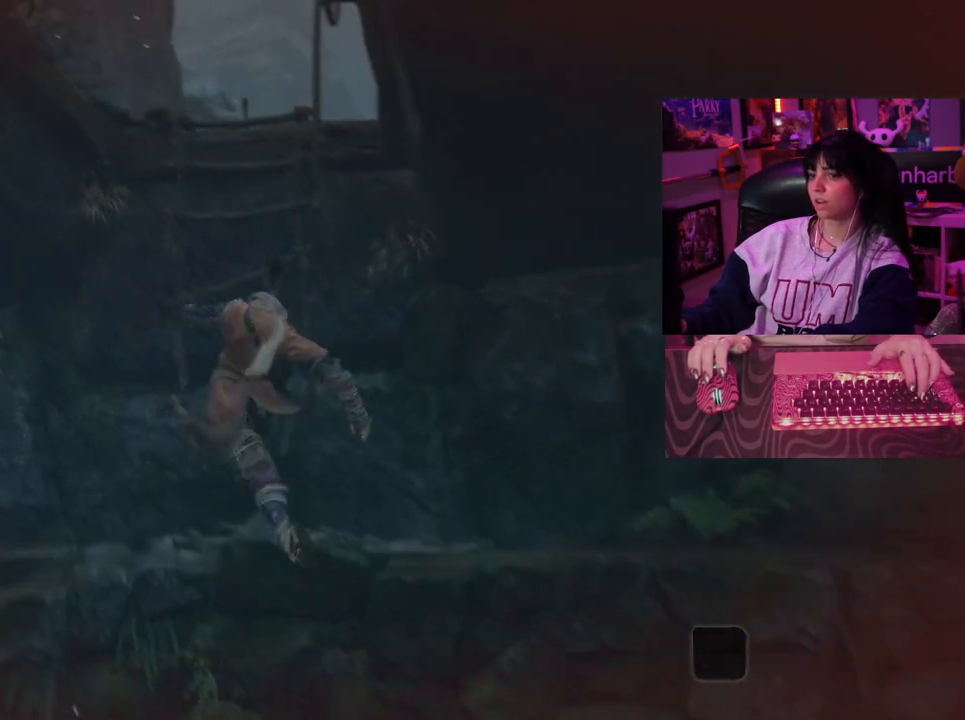
{"keys": [], "mouse": [], "events": [[383, "w", "up"]]}
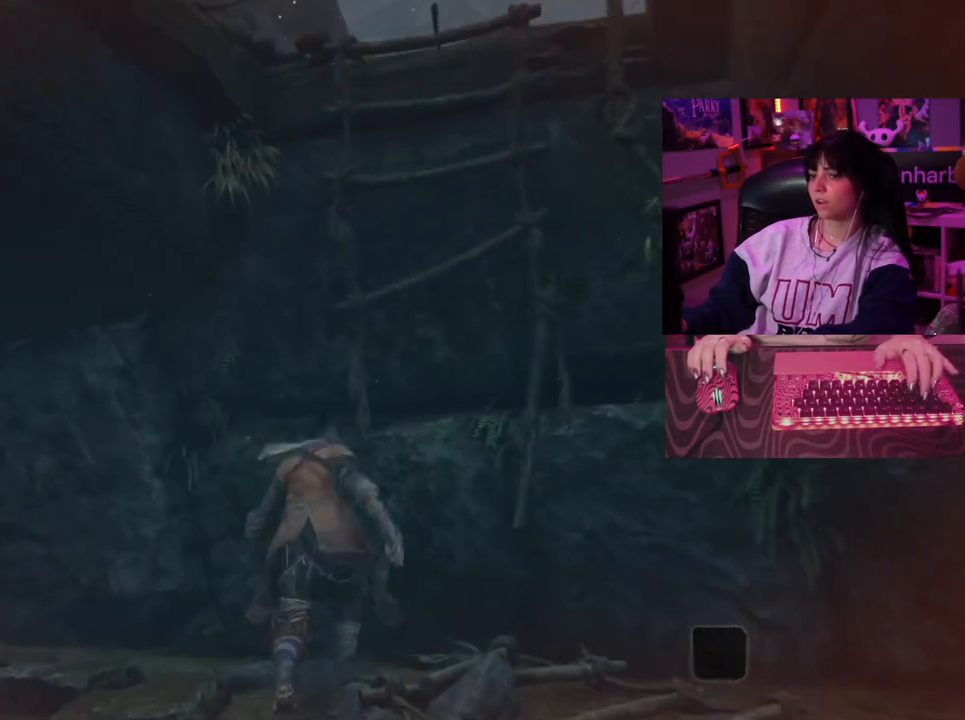
{"keys": [], "mouse": [], "events": []}
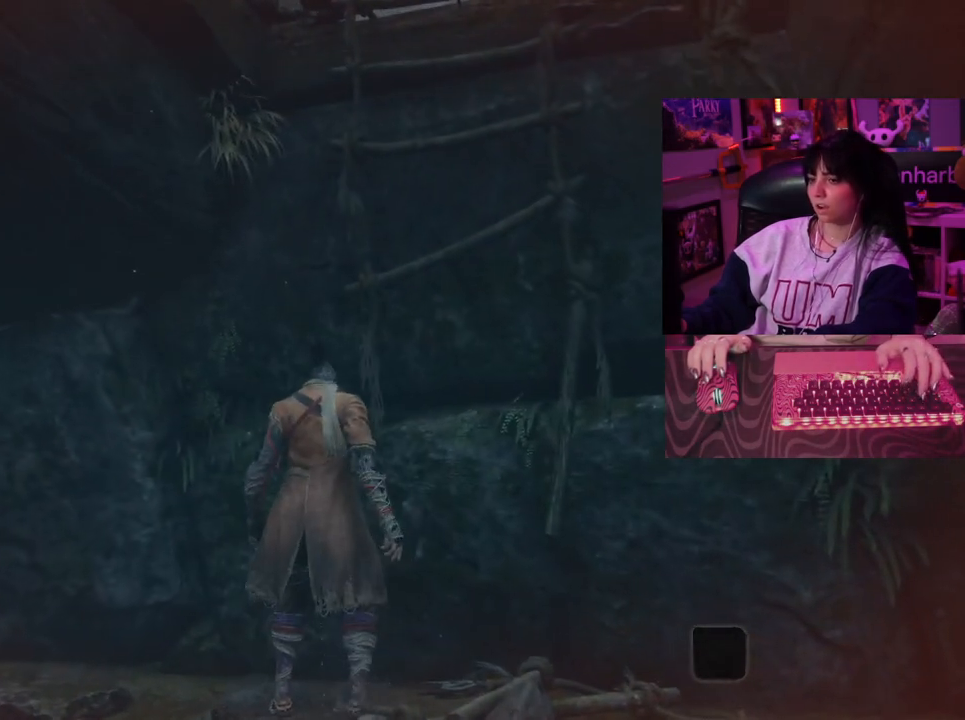
{"keys": ["space", "w"], "mouse": [], "events": [[317, "d", "down"], [317, "w", "down"], [367, "space", "down"], [500, "d", "up"]]}
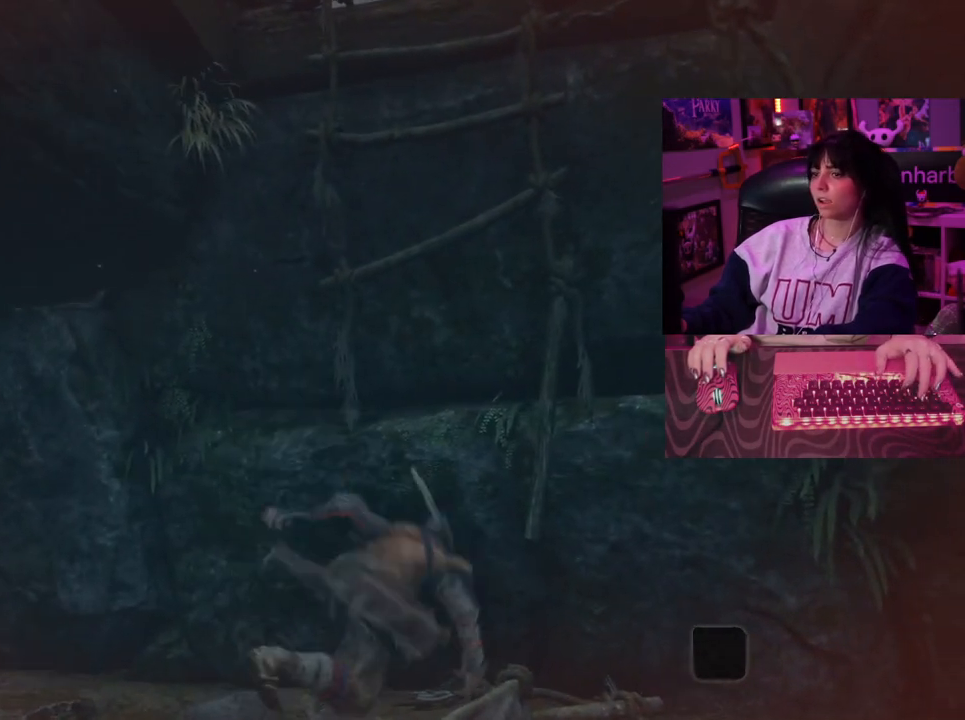
{"keys": ["w"], "mouse": [], "events": [[100, "space", "up"]]}
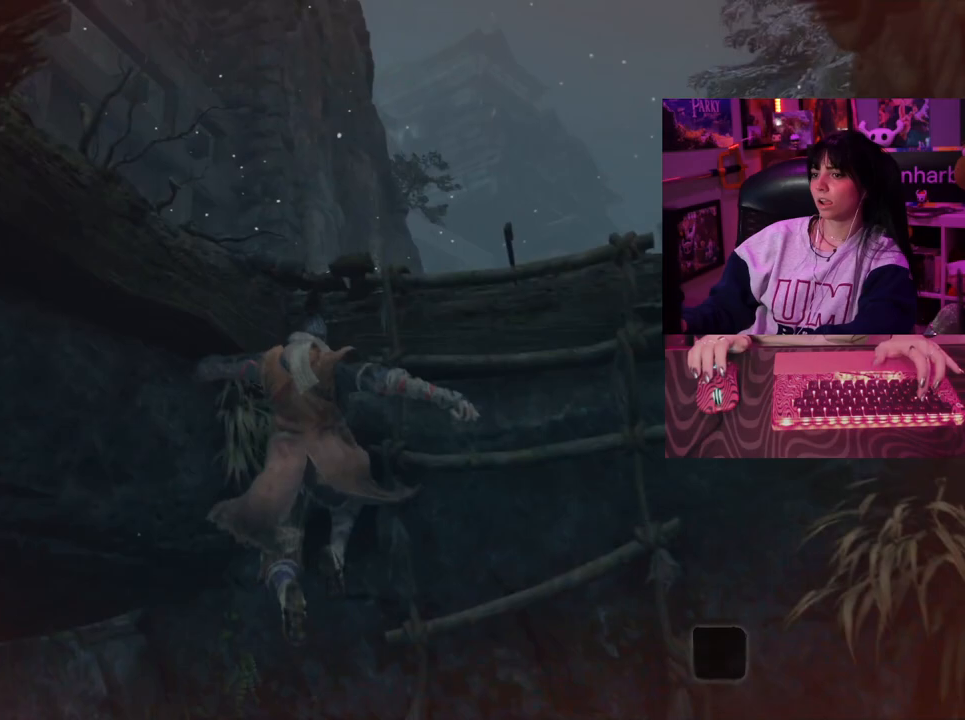
{"keys": ["w"], "mouse": [], "events": [[17, "space", "down"], [117, "space", "up"]]}
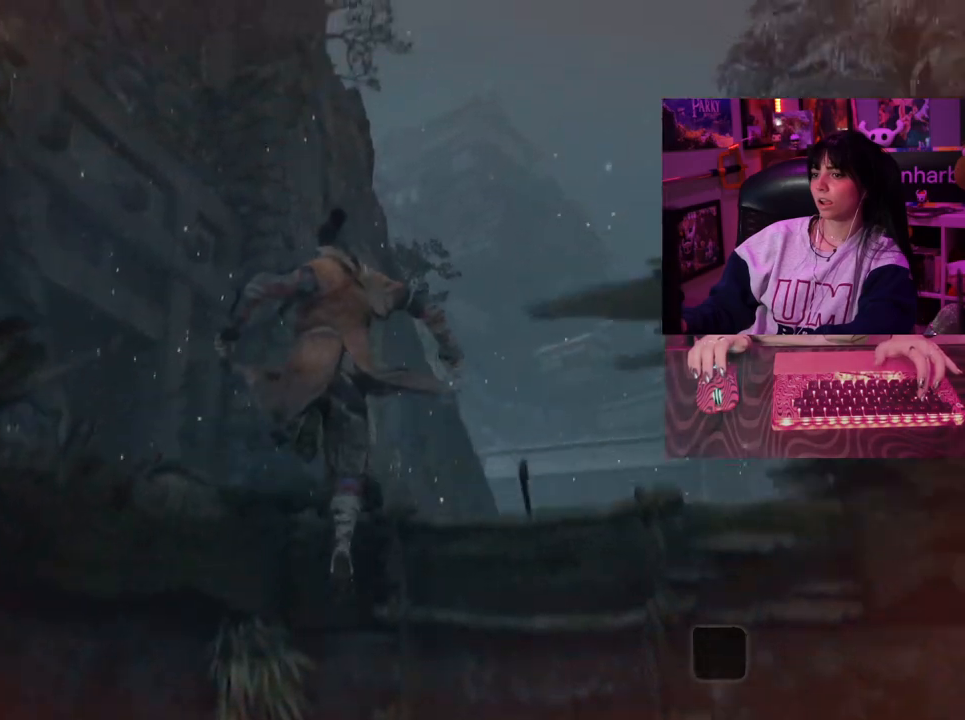
{"keys": ["w"], "mouse": [], "events": []}
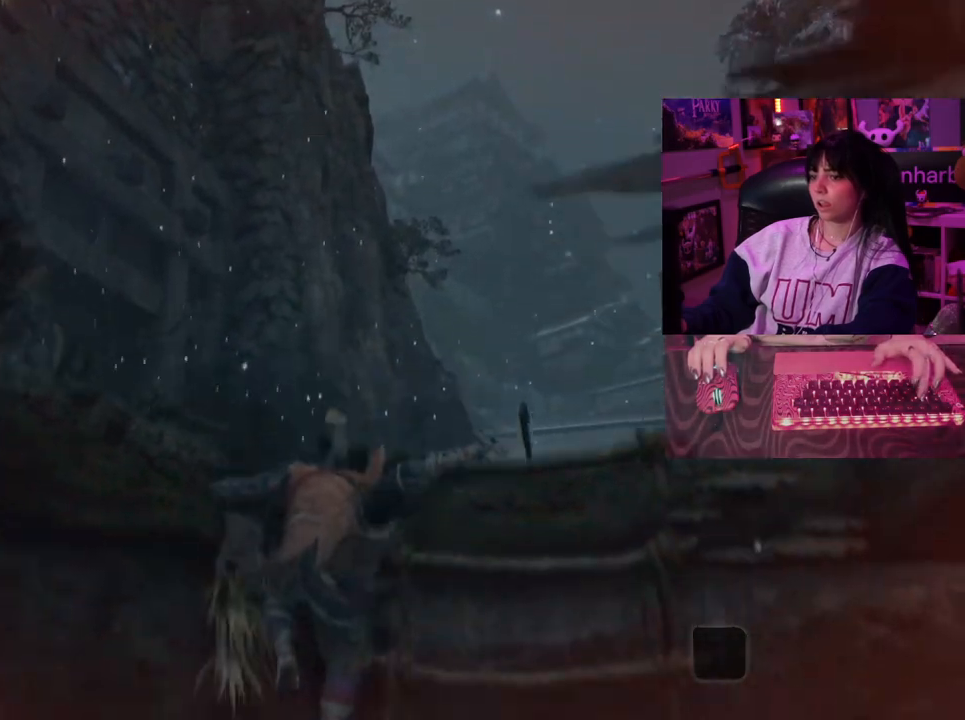
{"keys": ["d", "space", "w"], "mouse": [], "events": [[50, "w", "up"], [383, "d", "down"], [383, "w", "down"], [417, "space", "down"]]}
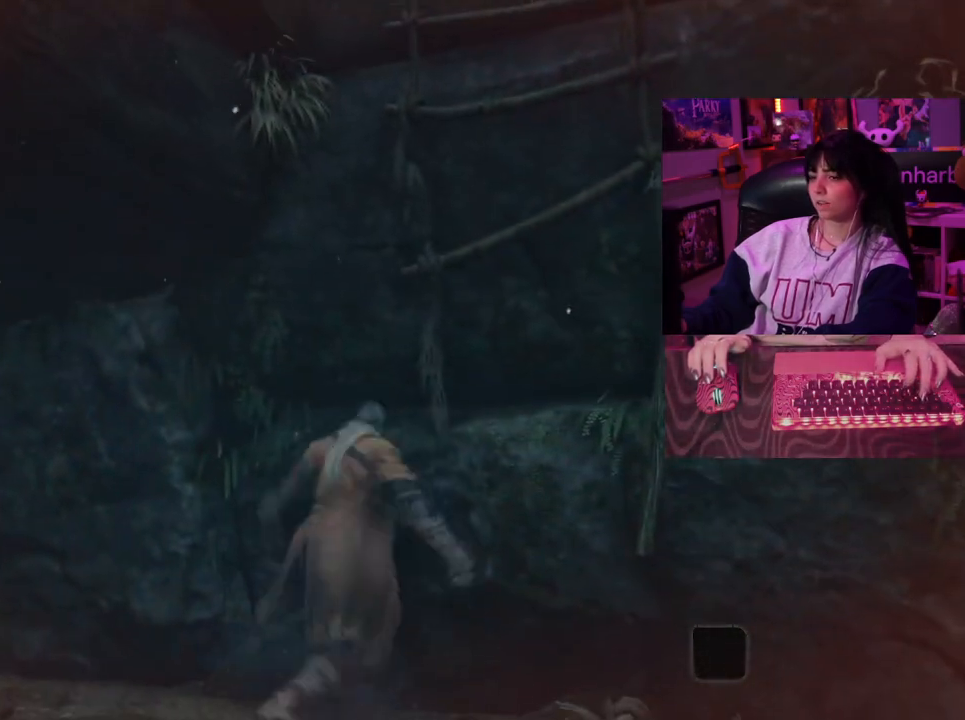
{"keys": ["space", "w"], "mouse": [], "events": [[117, "space", "up"], [167, "d", "up"], [350, "space", "down"]]}
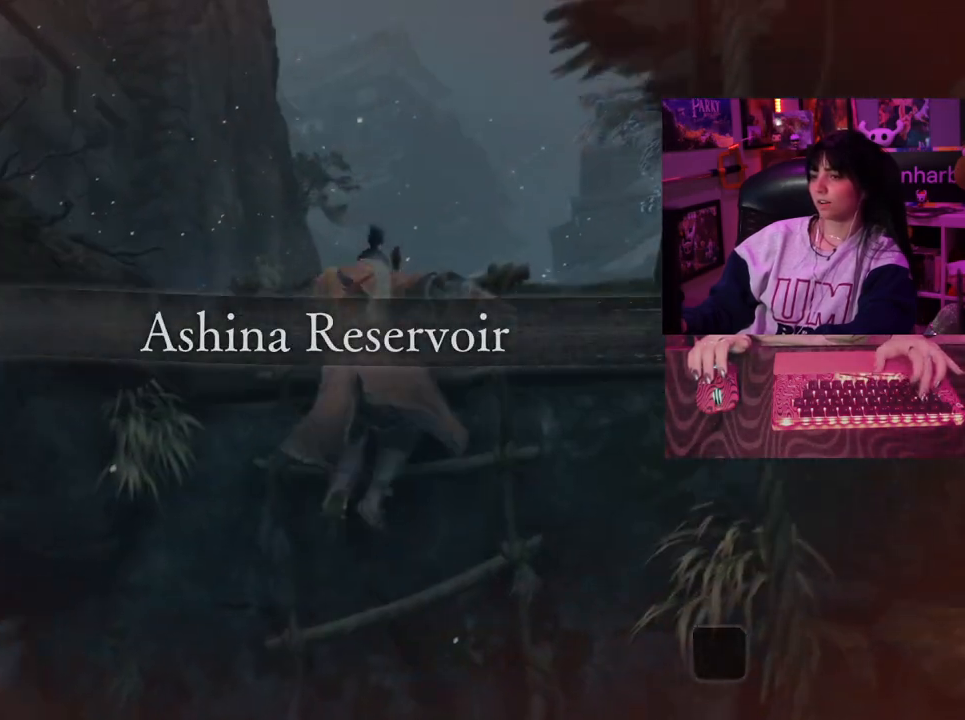
{"keys": ["w"], "mouse": [], "events": [[33, "space", "up"]]}
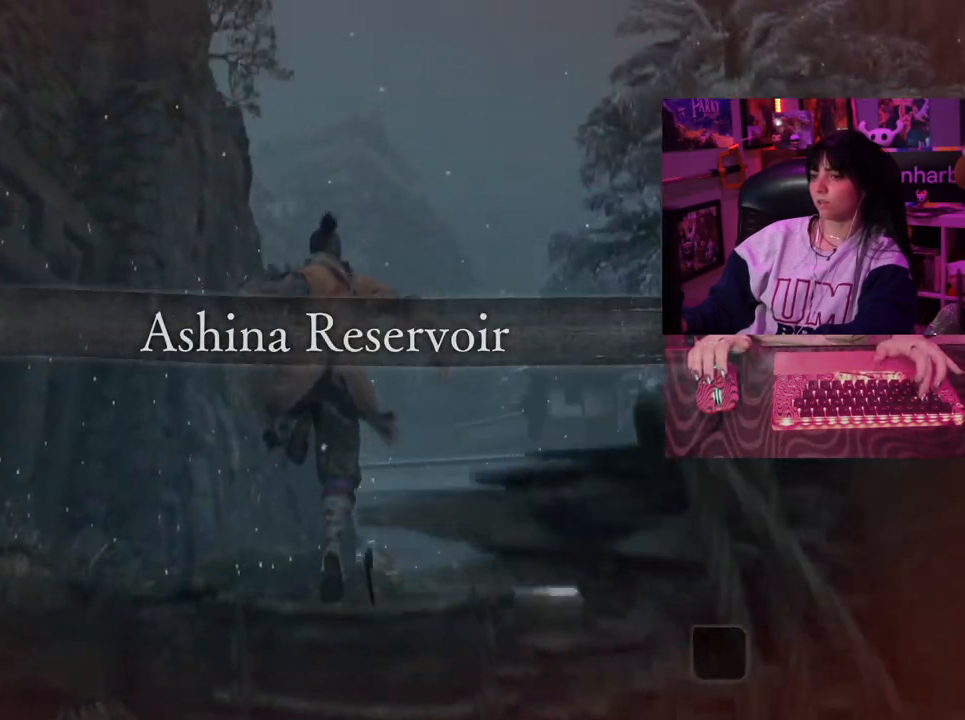
{"keys": [], "mouse": [], "events": [[233, "w", "up"]]}
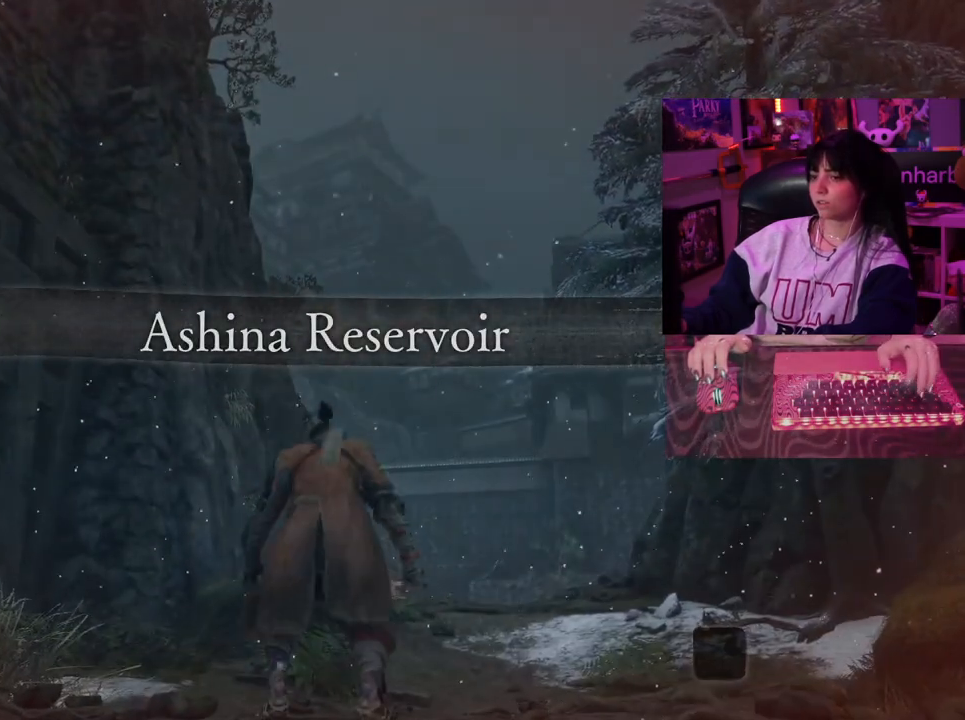
{"keys": [], "mouse": [], "events": []}
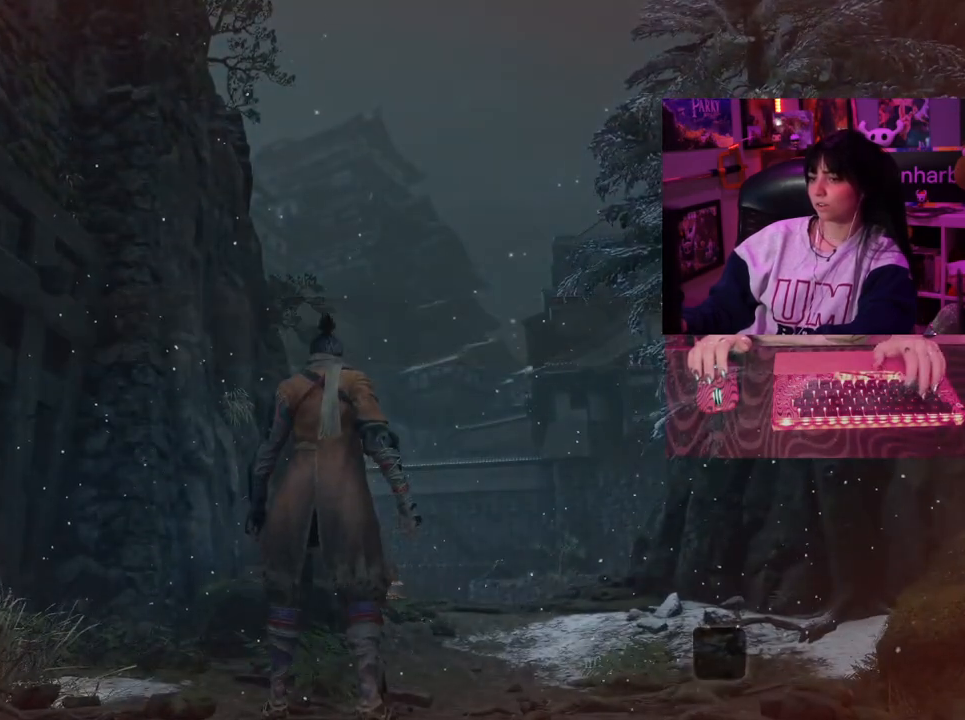
{"keys": ["w"], "mouse": [], "events": [[83, "w", "down"], [183, "space", "down"], [267, "space", "up"]]}
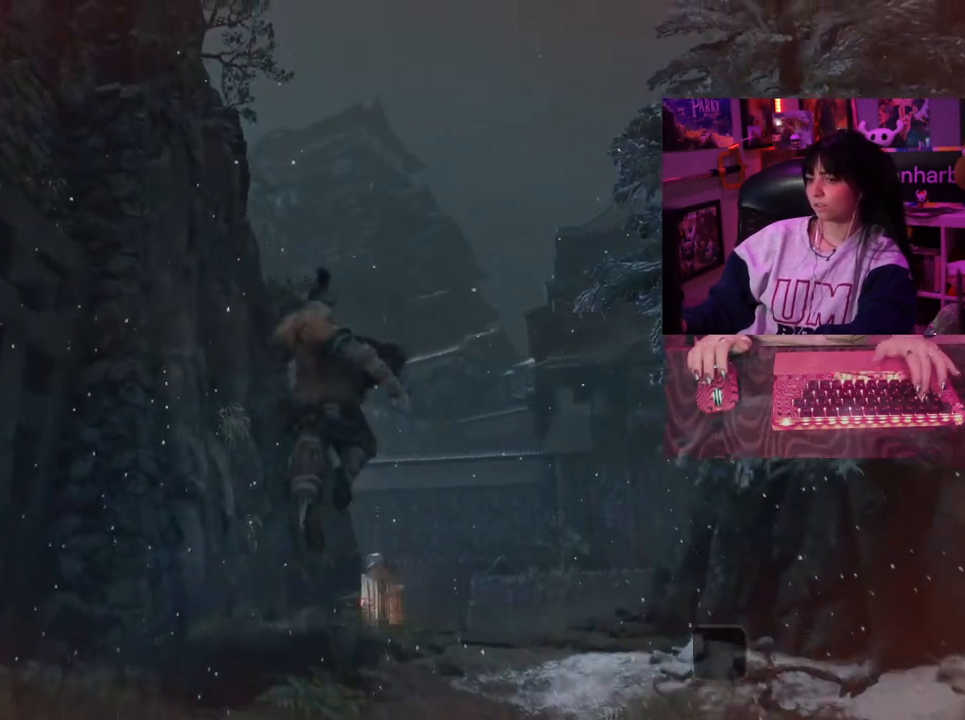
{"keys": ["w"], "mouse": [], "events": []}
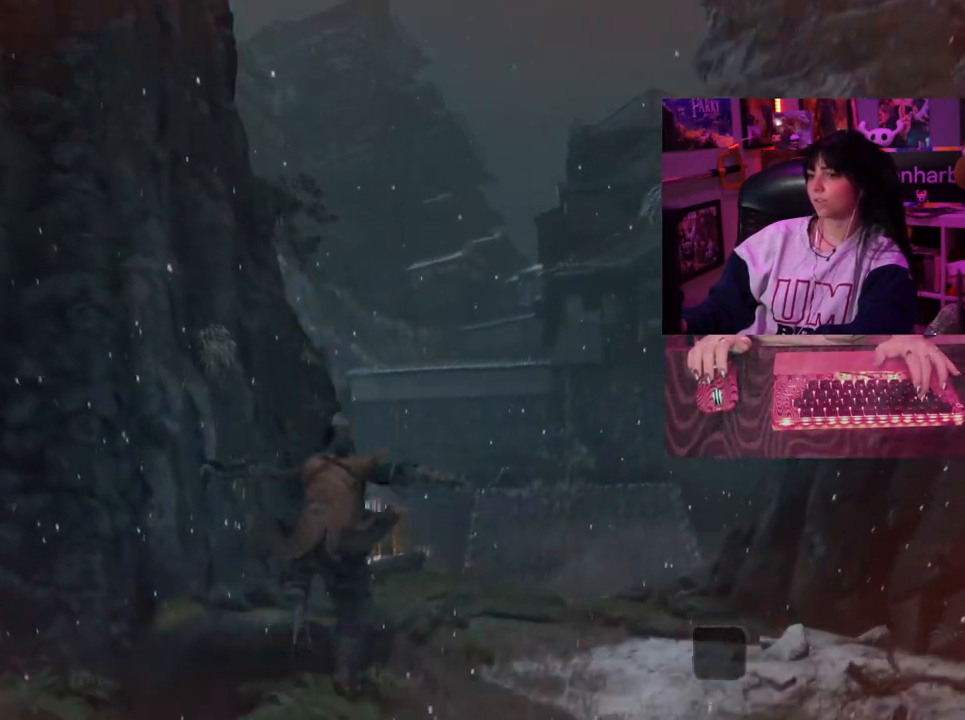
{"keys": ["space", "w"], "mouse": [], "events": [[483, "space", "down"]]}
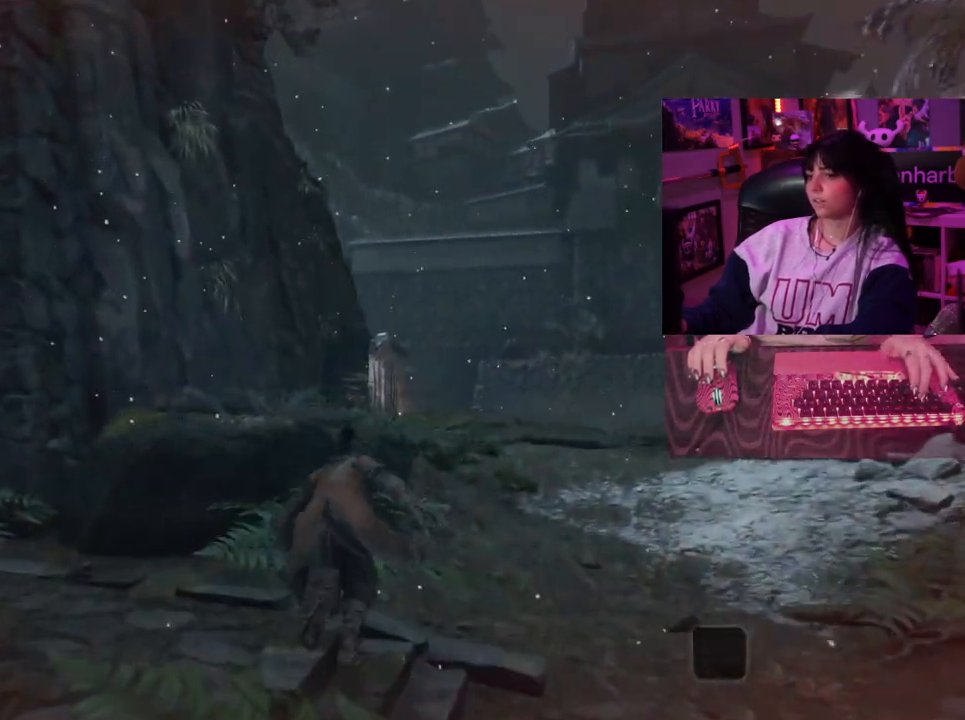
{"keys": ["w"], "mouse": [], "events": [[83, "space", "up"]]}
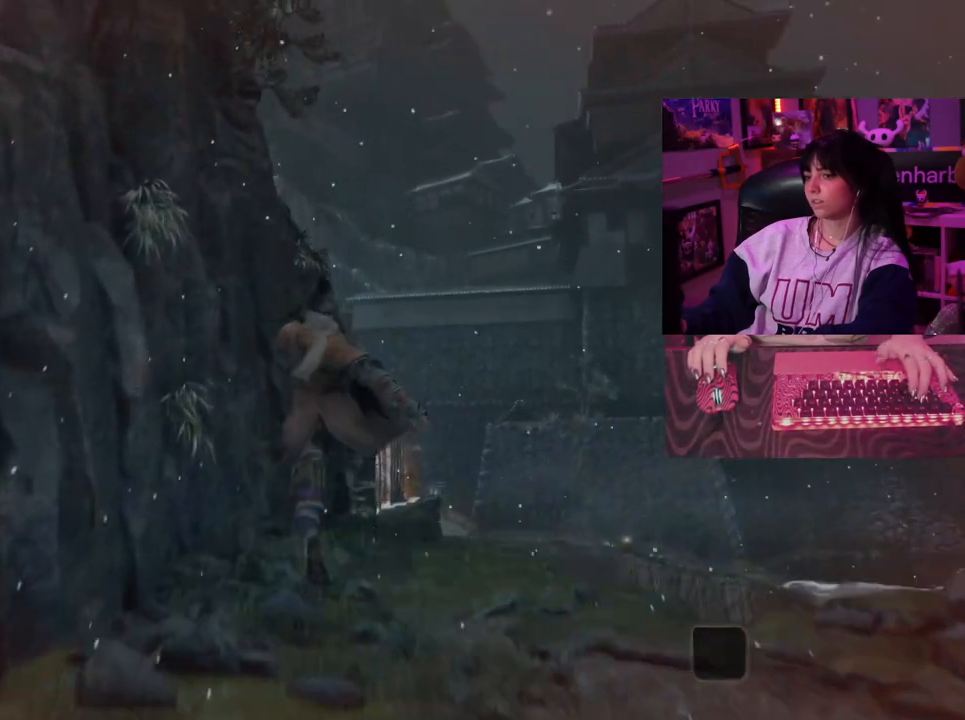
{"keys": ["w"], "mouse": [], "events": []}
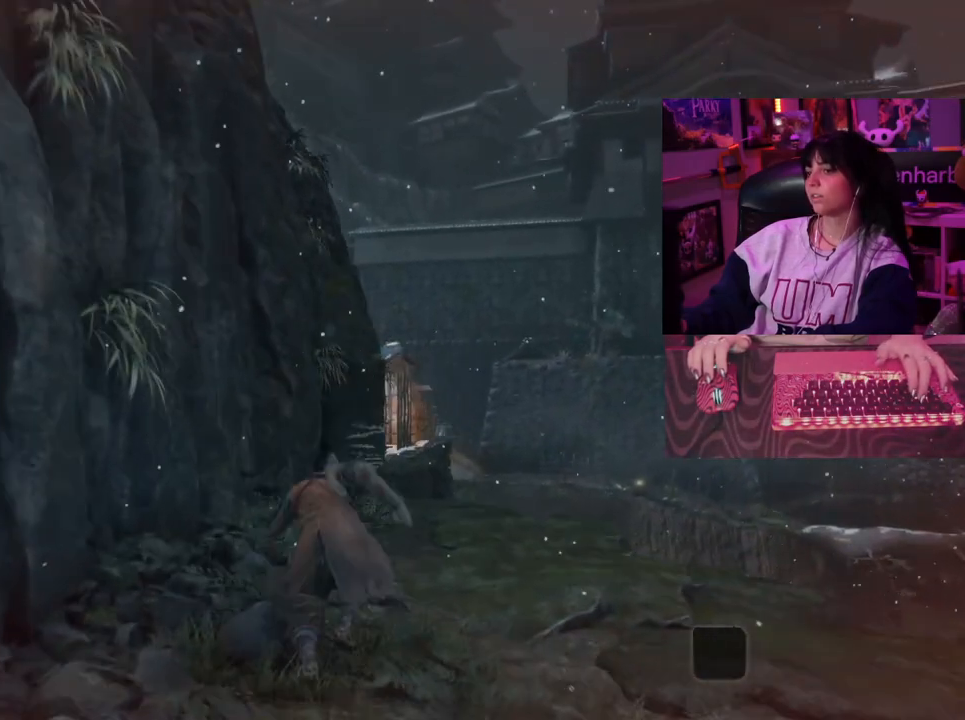
{"keys": ["w"], "mouse": [], "events": []}
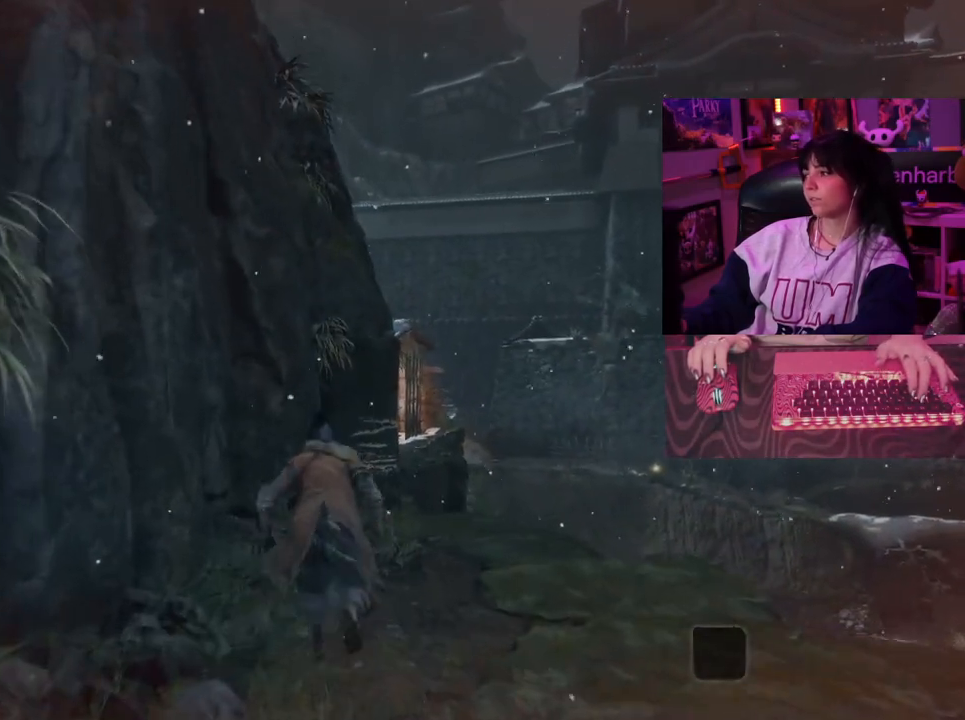
{"keys": ["w"], "mouse": [], "events": []}
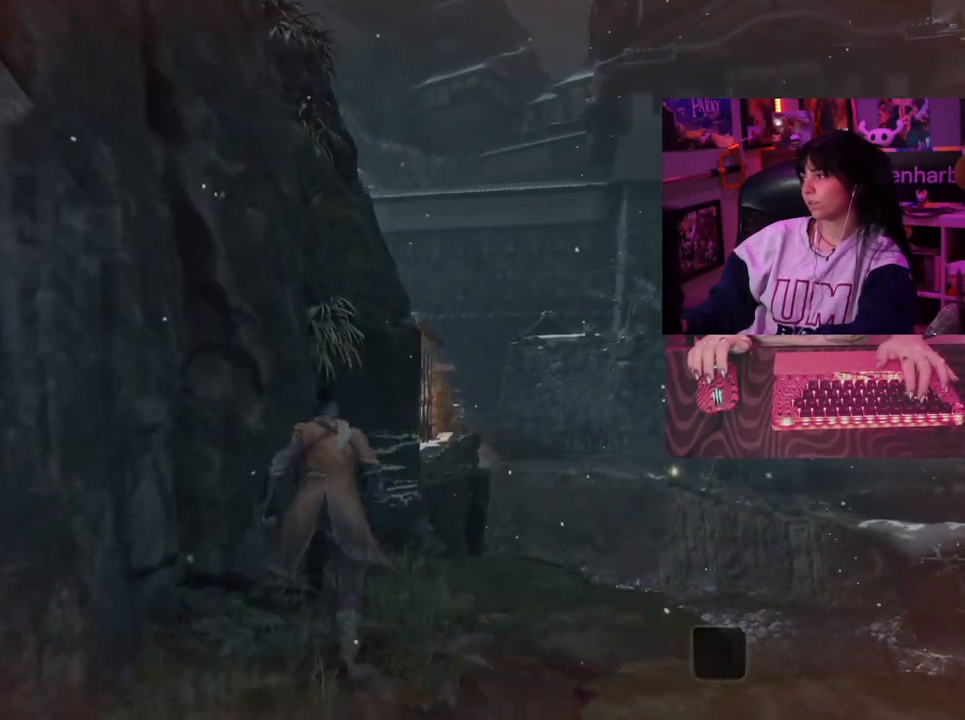
{"keys": ["w"], "mouse": [], "events": []}
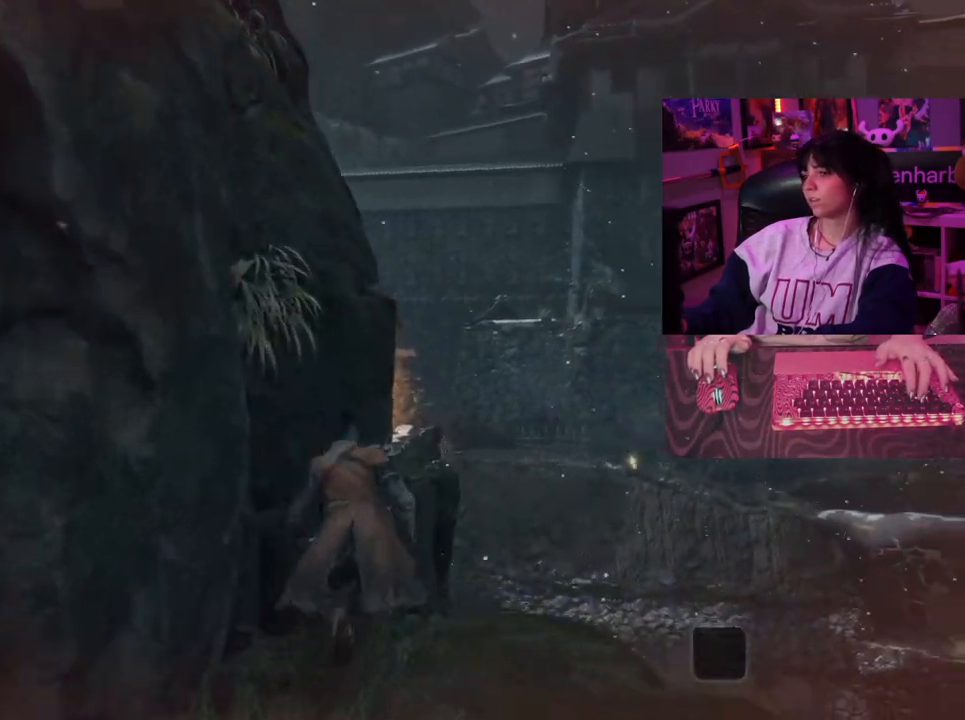
{"keys": ["w"], "mouse": [], "events": []}
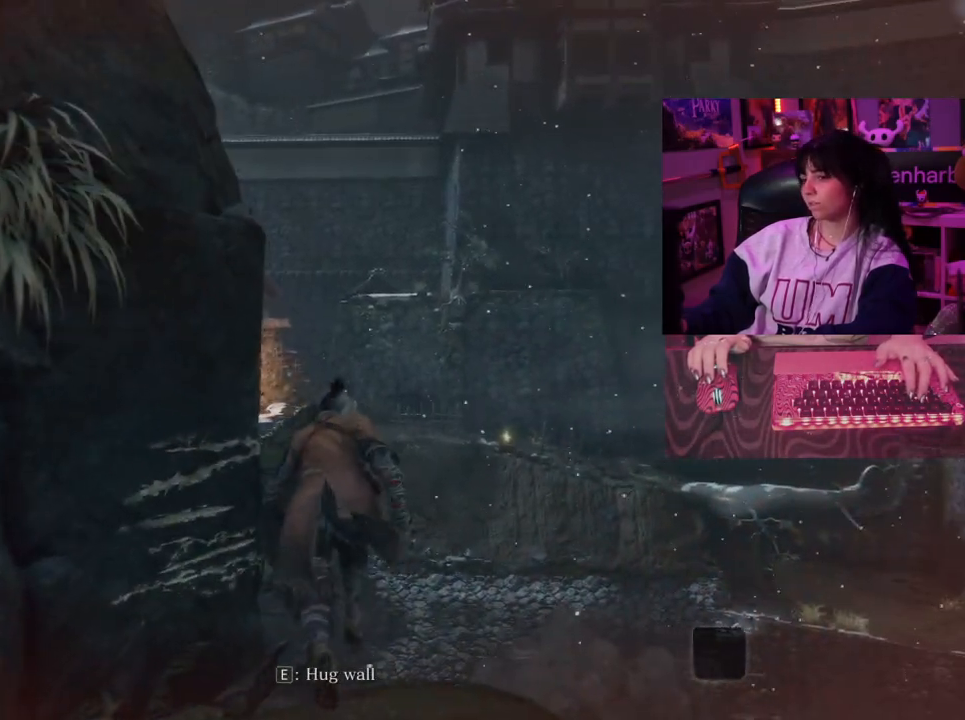
{"keys": ["w"], "mouse": [], "events": []}
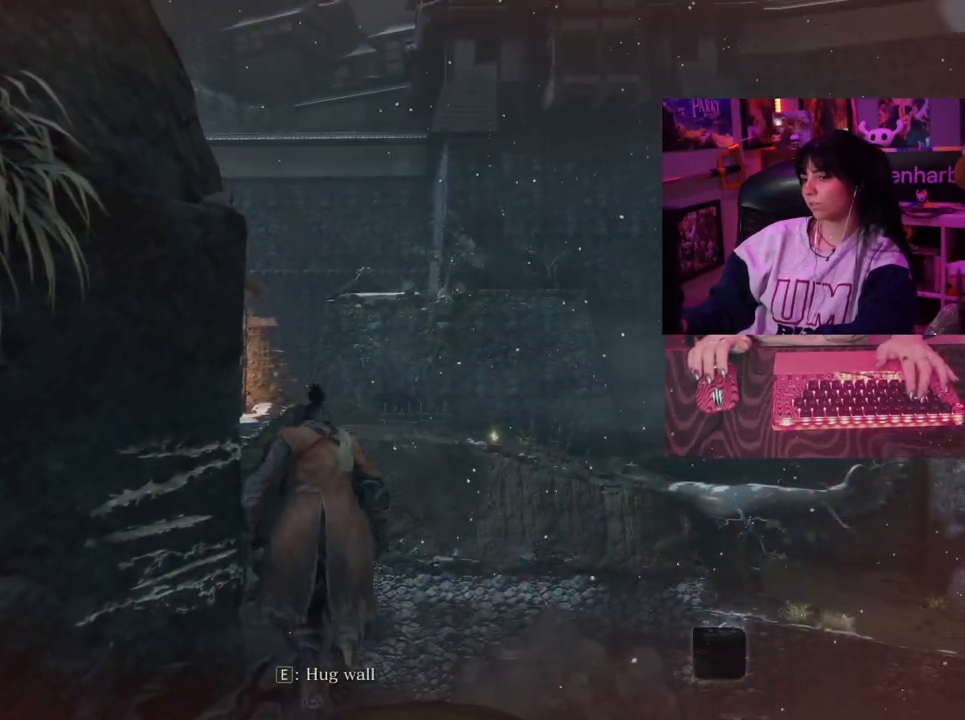
{"keys": [], "mouse": [], "events": [[50, "e", "down"], [150, "e", "up"], [283, "w", "up"]]}
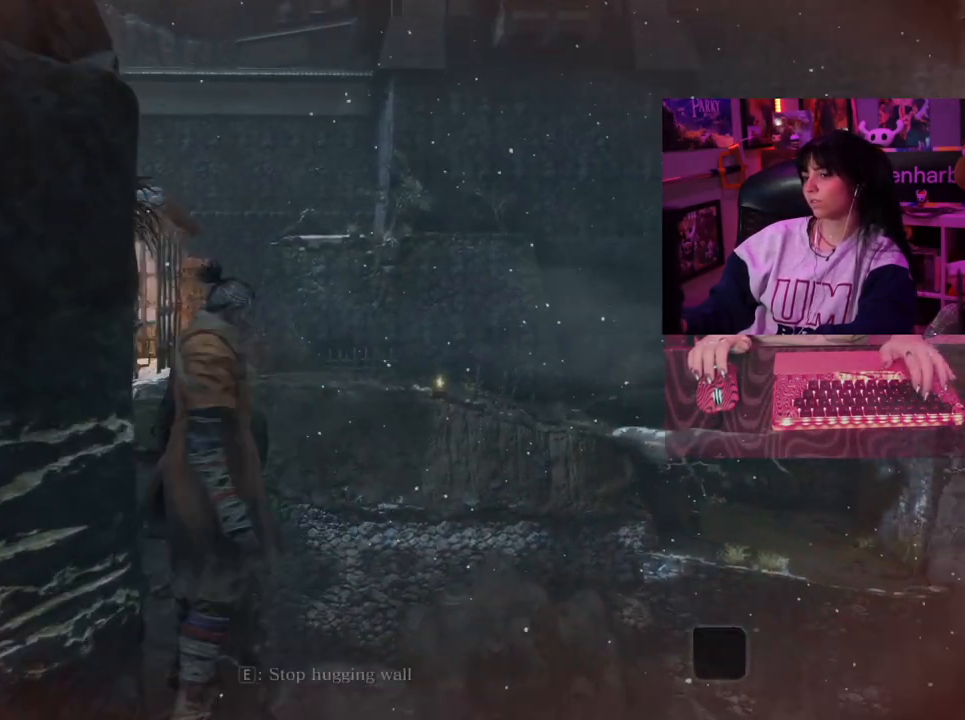
{"keys": ["w"], "mouse": [], "events": [[67, "w", "down"]]}
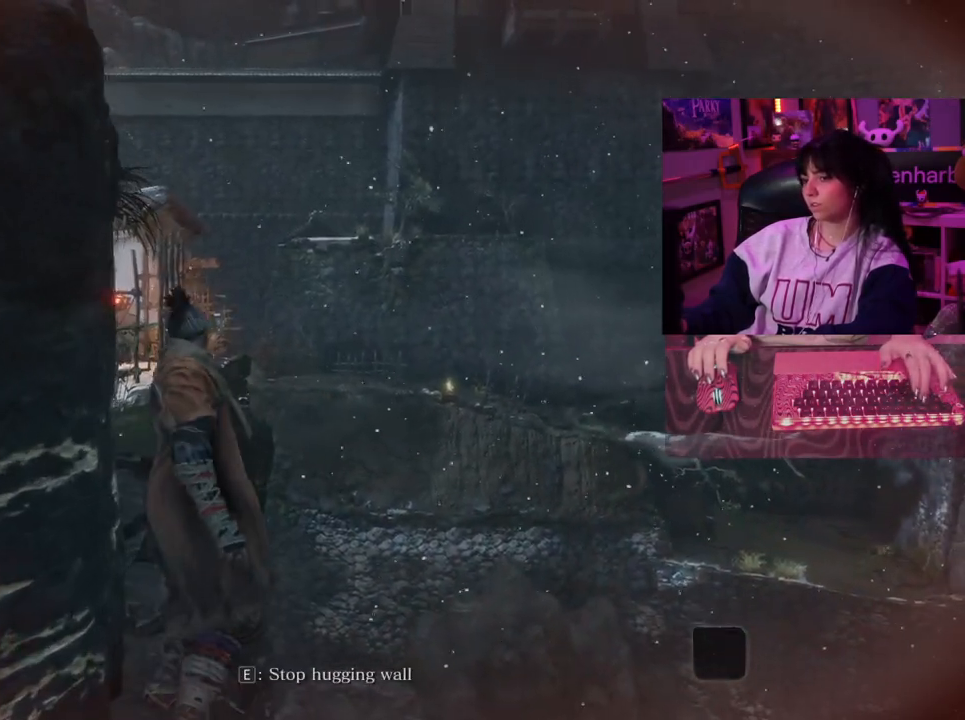
{"keys": ["w"], "mouse": [], "events": []}
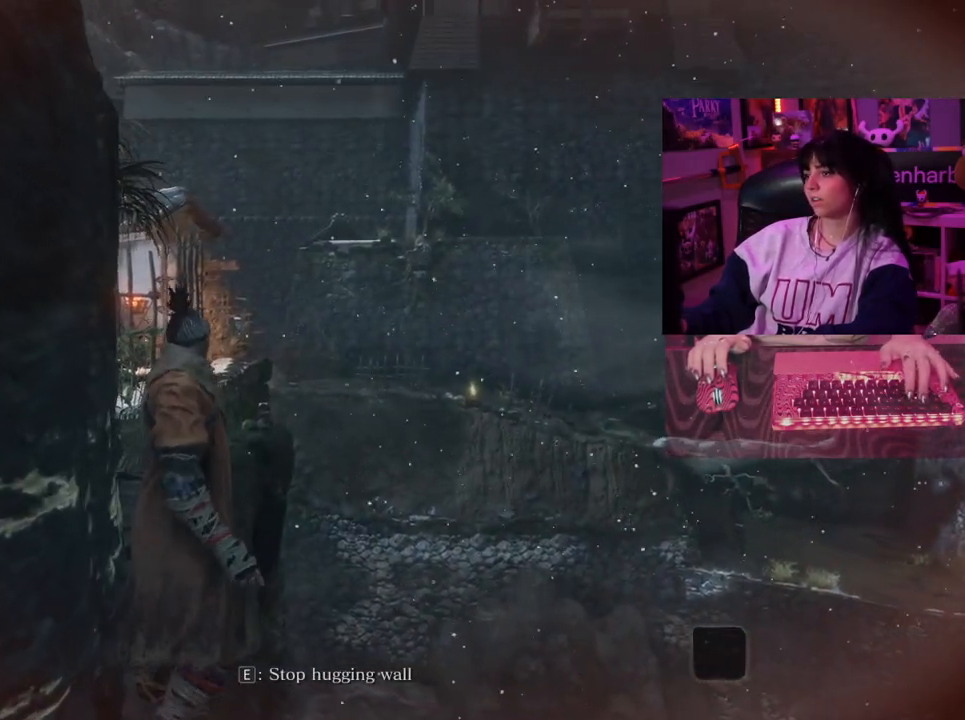
{"keys": ["w"], "mouse": [], "events": []}
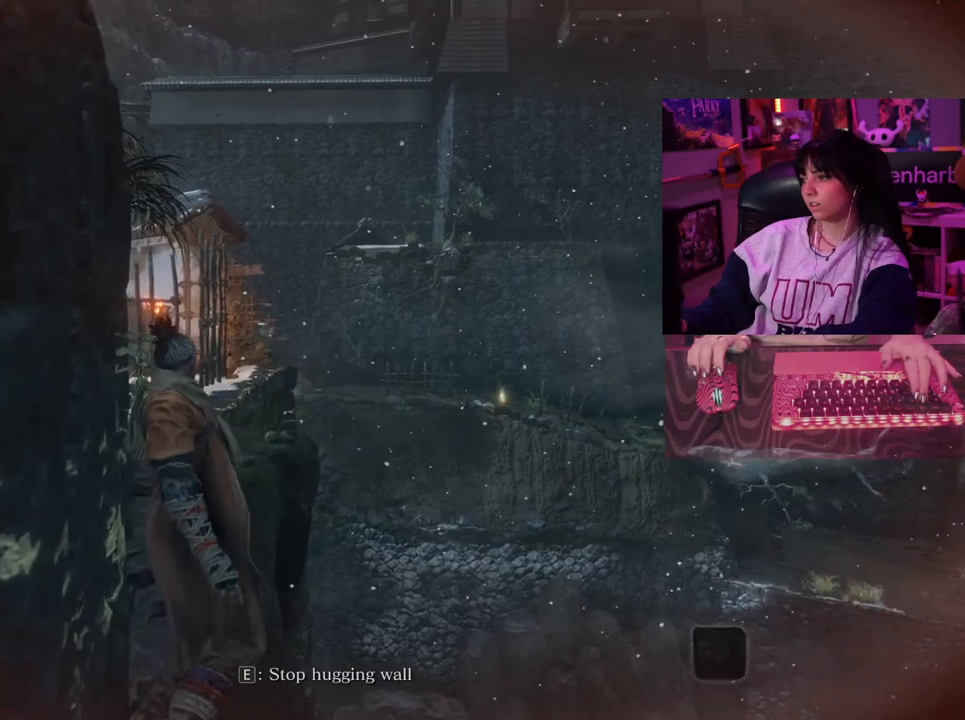
{"keys": ["w"], "mouse": [], "events": []}
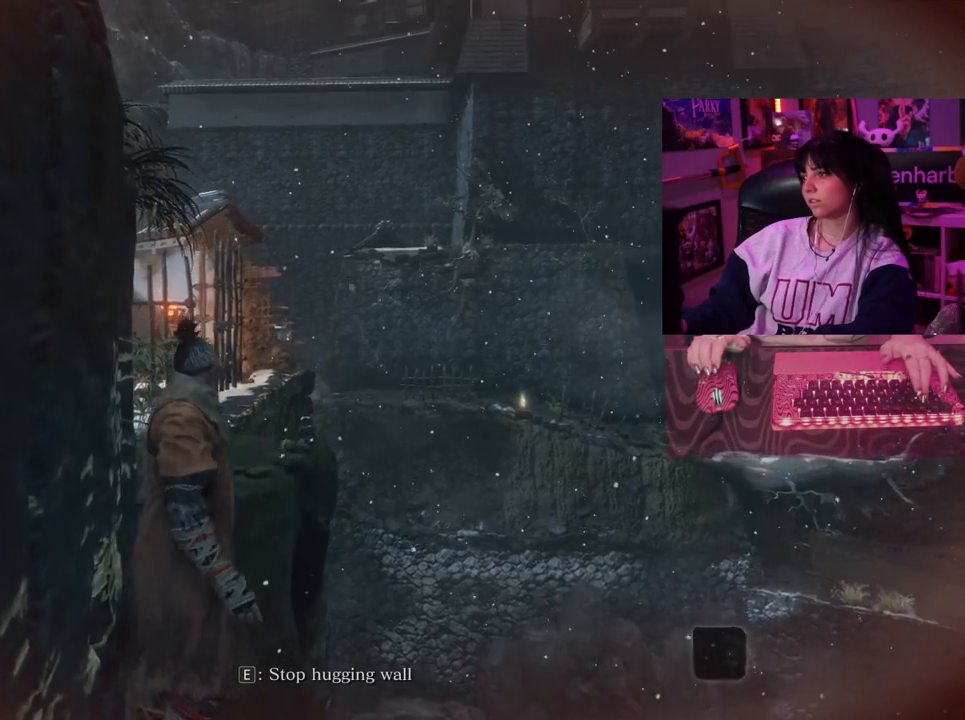
{"keys": ["w"], "mouse": [], "events": []}
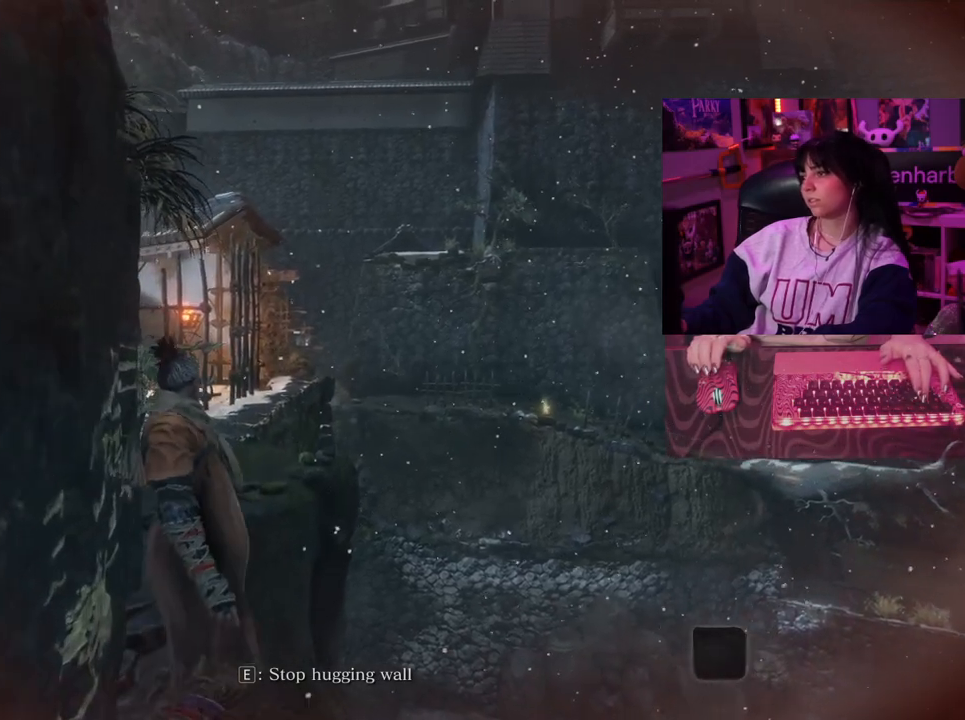
{"keys": ["w"], "mouse": [], "events": []}